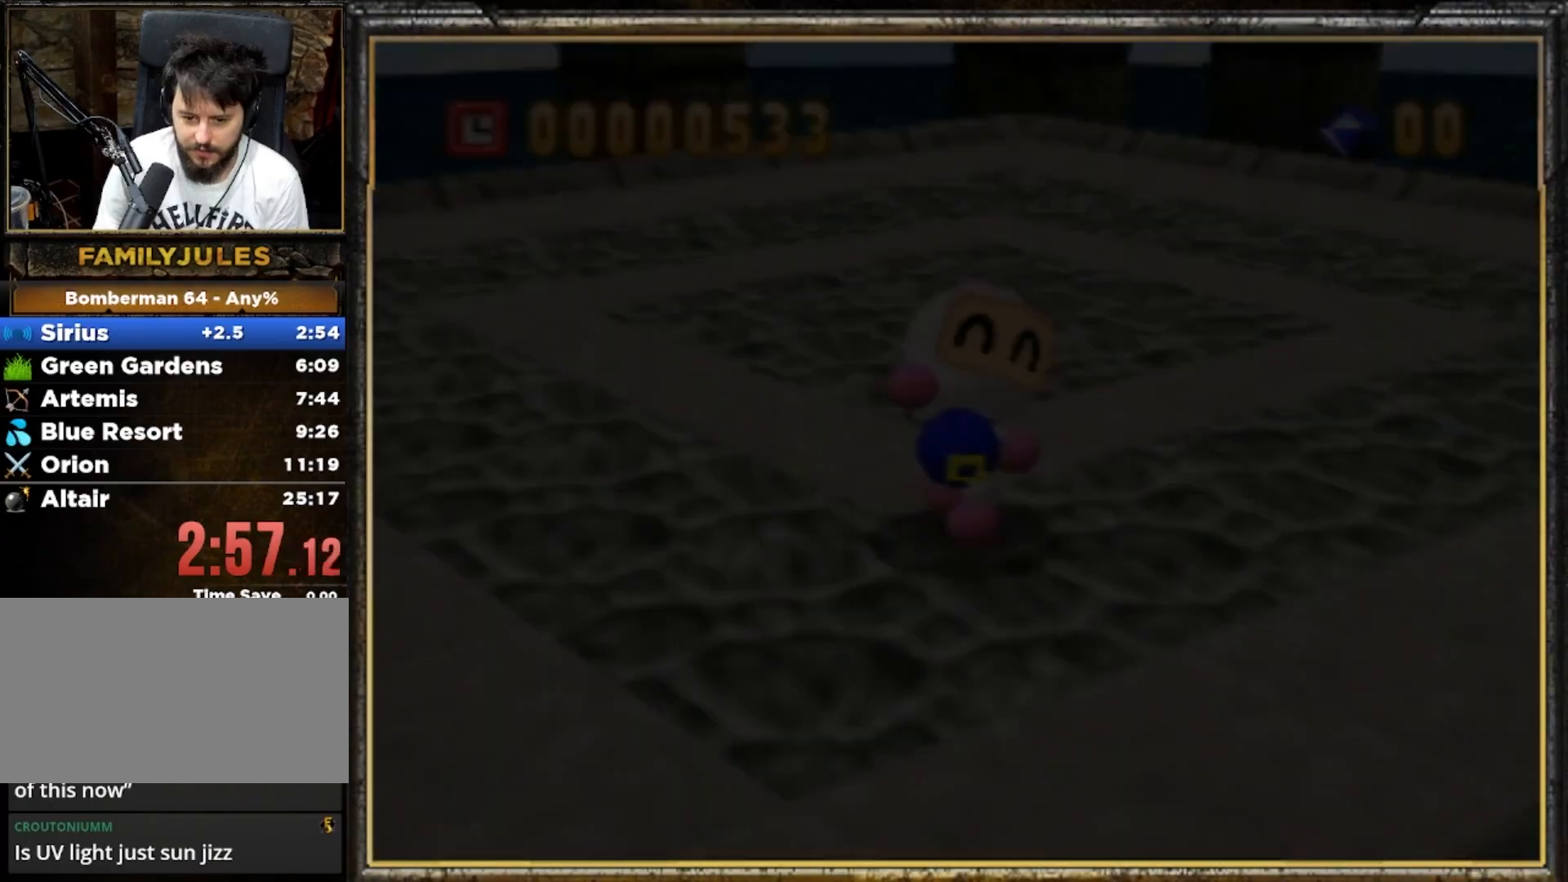
Gameplay with a controller (Nintendo layout); each line is a JSON object with the inputs held at the frame after it. "events" lists button and stick changes between this image and that frame as [ms after this image, input, new state], when the widget could be followed in between. Not read: L3 R3 START.
{"buttons": [], "left_stick": "center", "events": []}
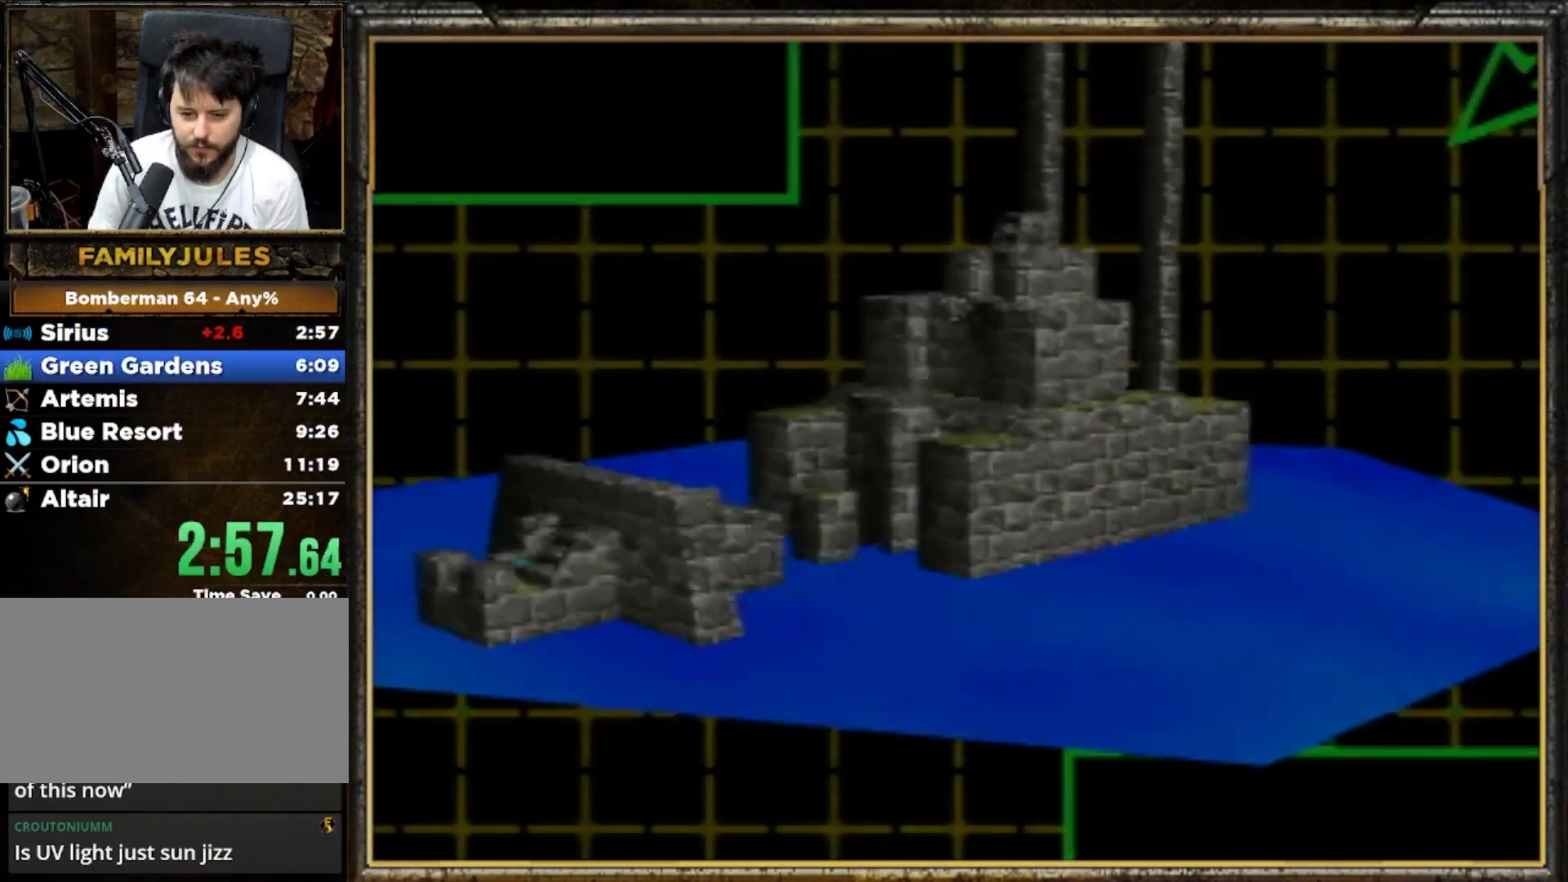
{"buttons": [], "left_stick": "center", "events": [[433, "A", "down"], [467, "A", "up"]]}
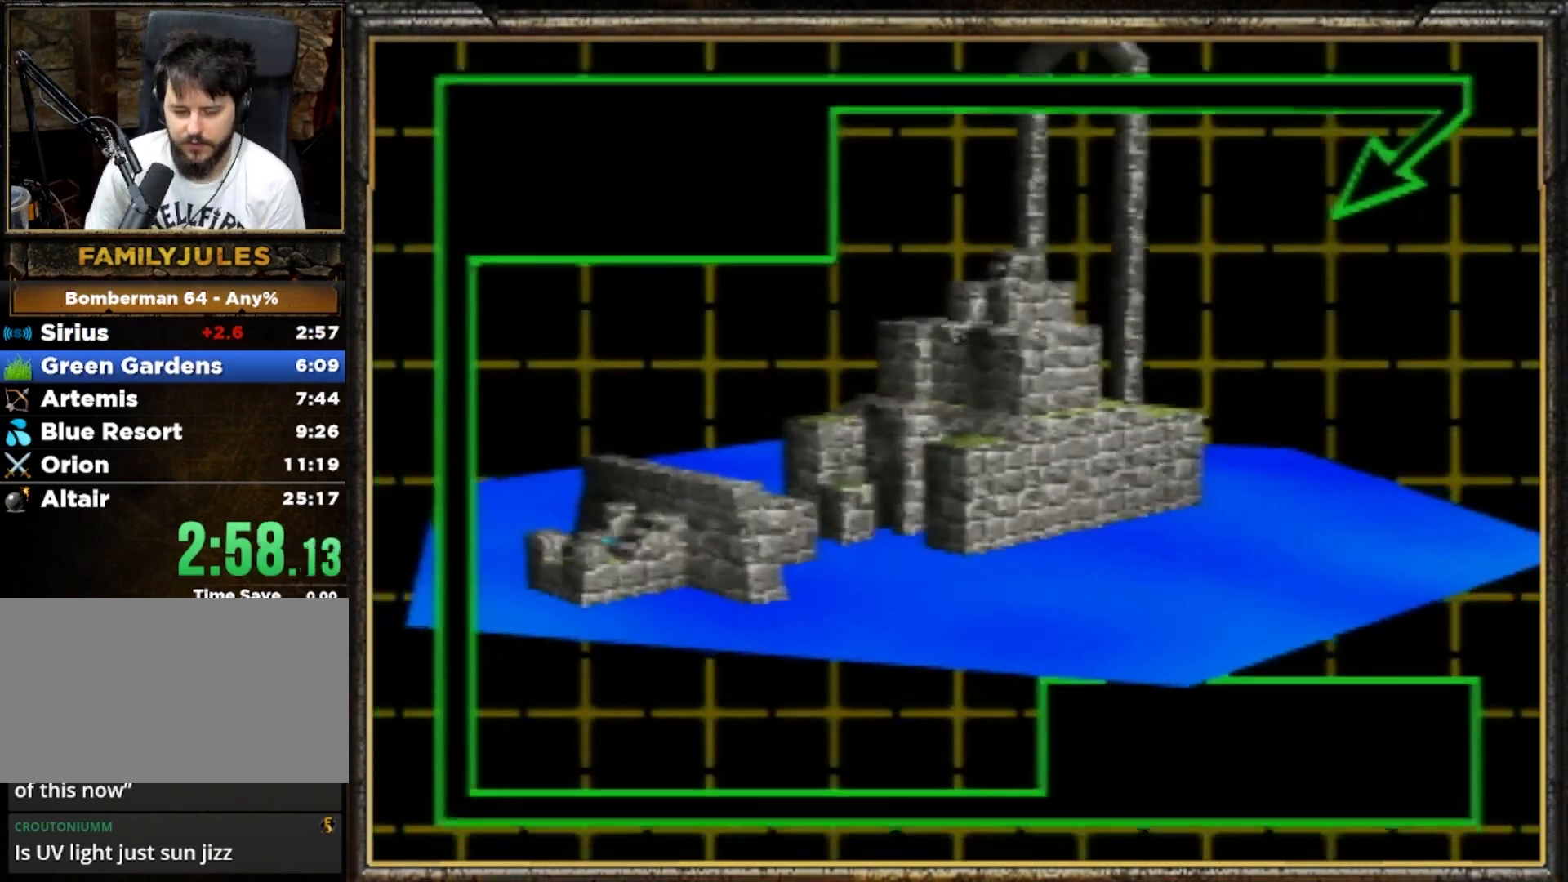
{"buttons": [], "left_stick": "center", "events": [[133, "A", "down"], [233, "A", "up"], [267, "A", "down"], [367, "A", "up"], [400, "A", "down"], [500, "A", "up"]]}
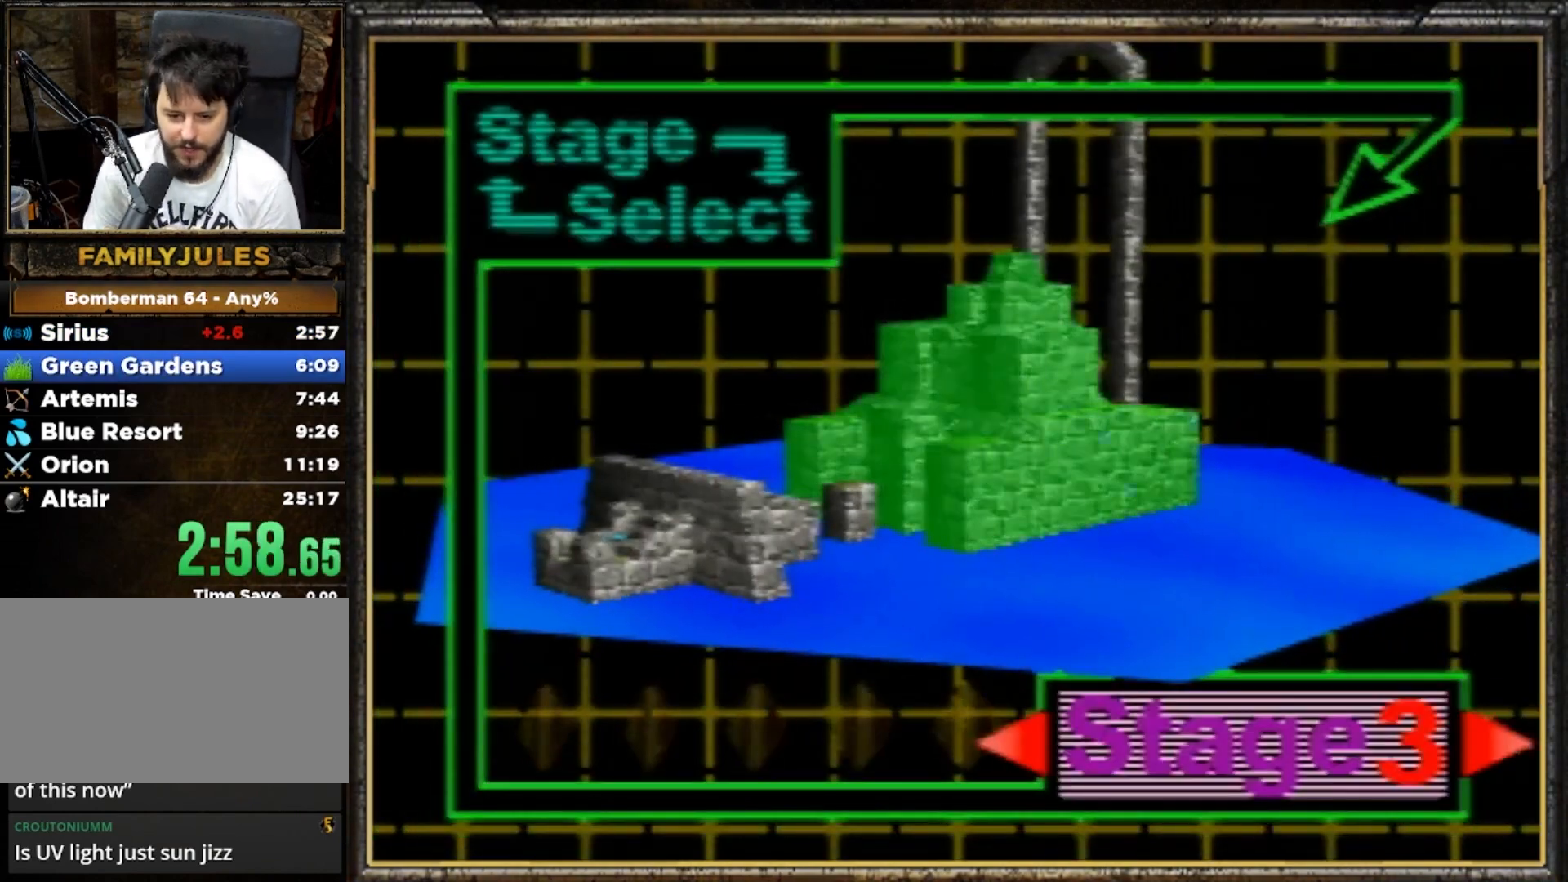
{"buttons": [], "left_stick": "center", "events": [[67, "A", "down"], [133, "A", "up"], [200, "A", "down"], [300, "A", "up"], [333, "A", "down"], [433, "A", "up"]]}
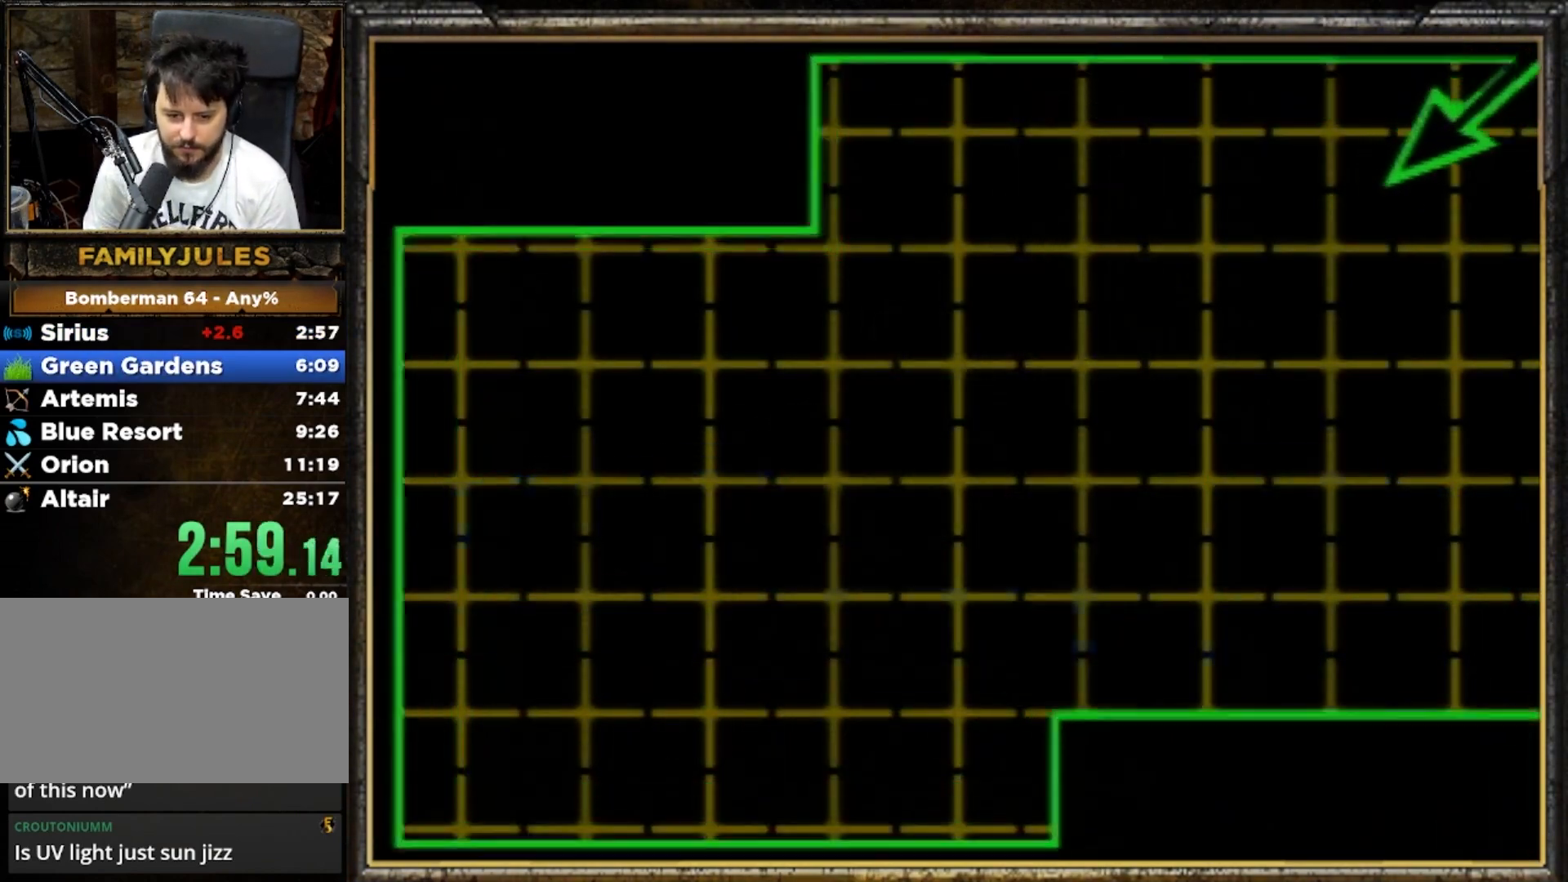
{"buttons": [], "left_stick": "center", "events": []}
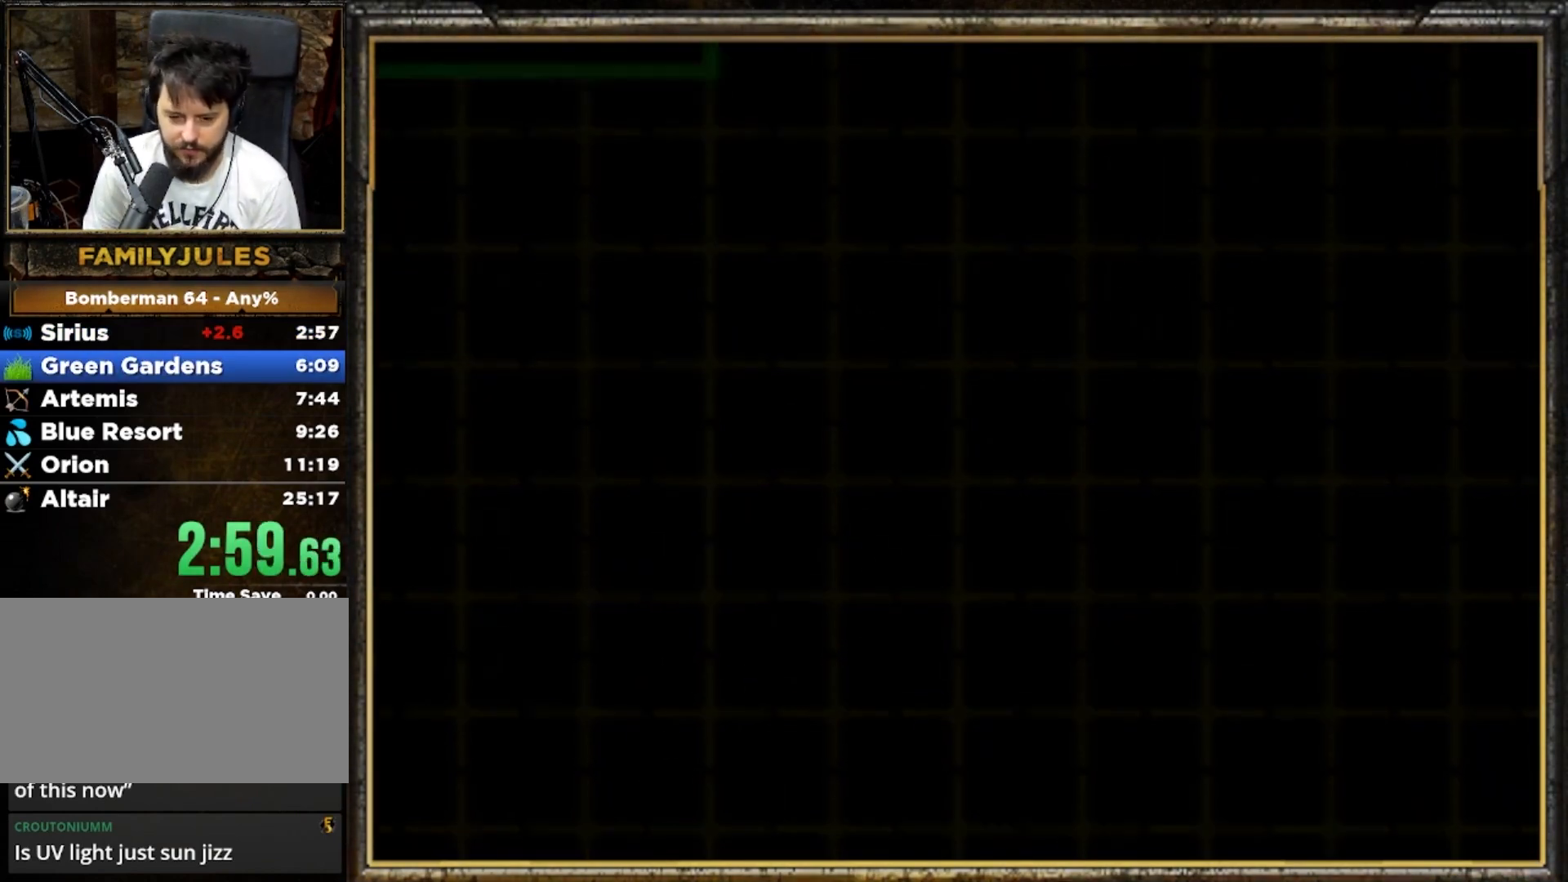
{"buttons": [], "left_stick": "center", "events": []}
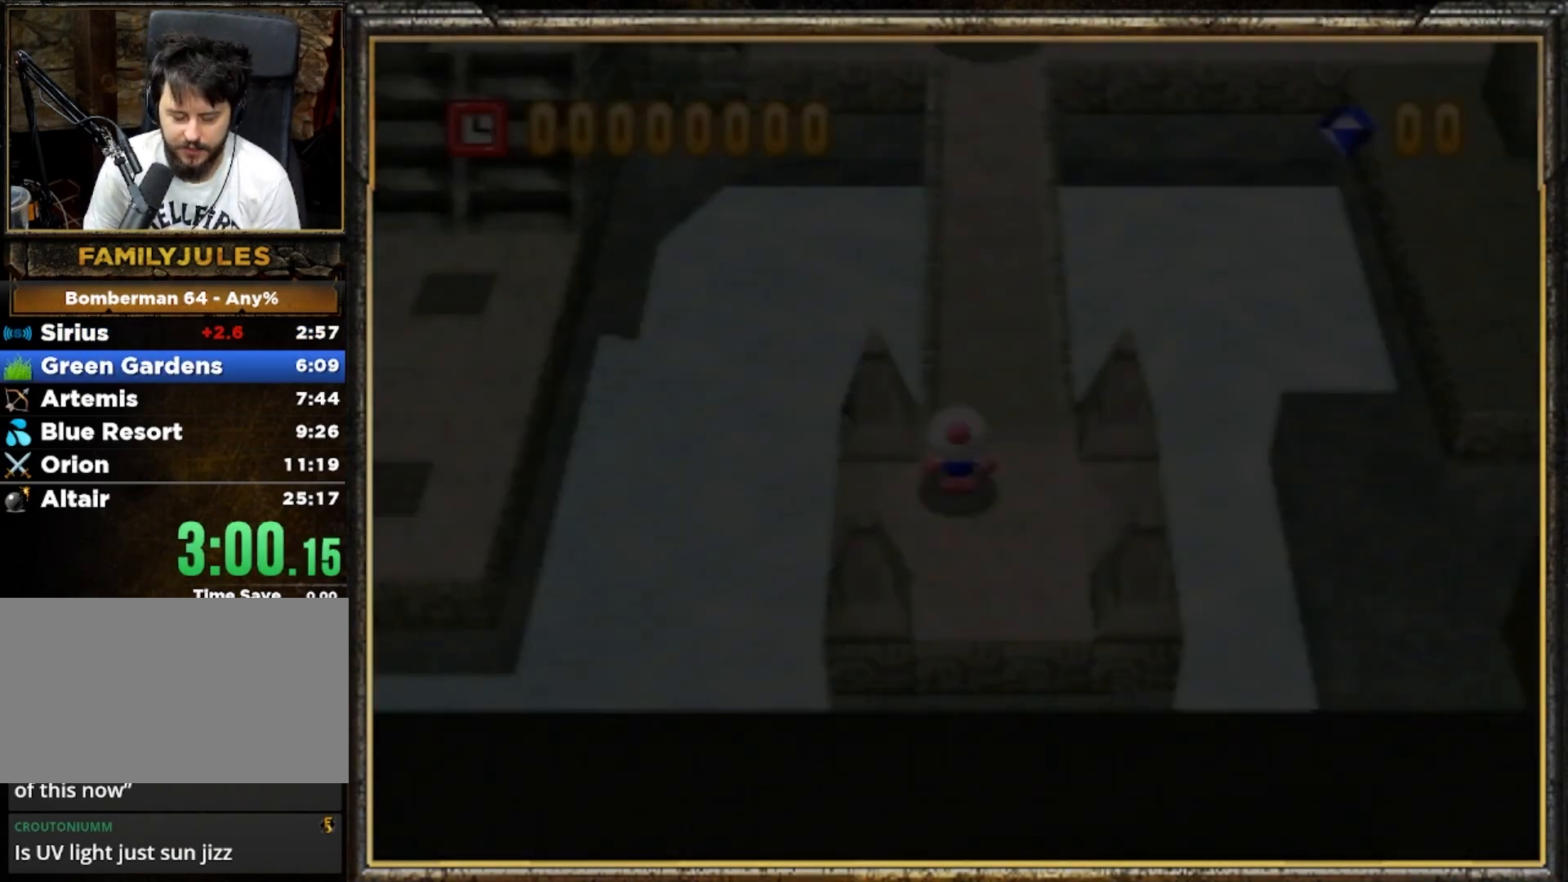
{"buttons": [], "left_stick": "up", "events": [[133, "C_UP", "down"], [200, "C_UP", "up"], [400, "left_stick", "up"]]}
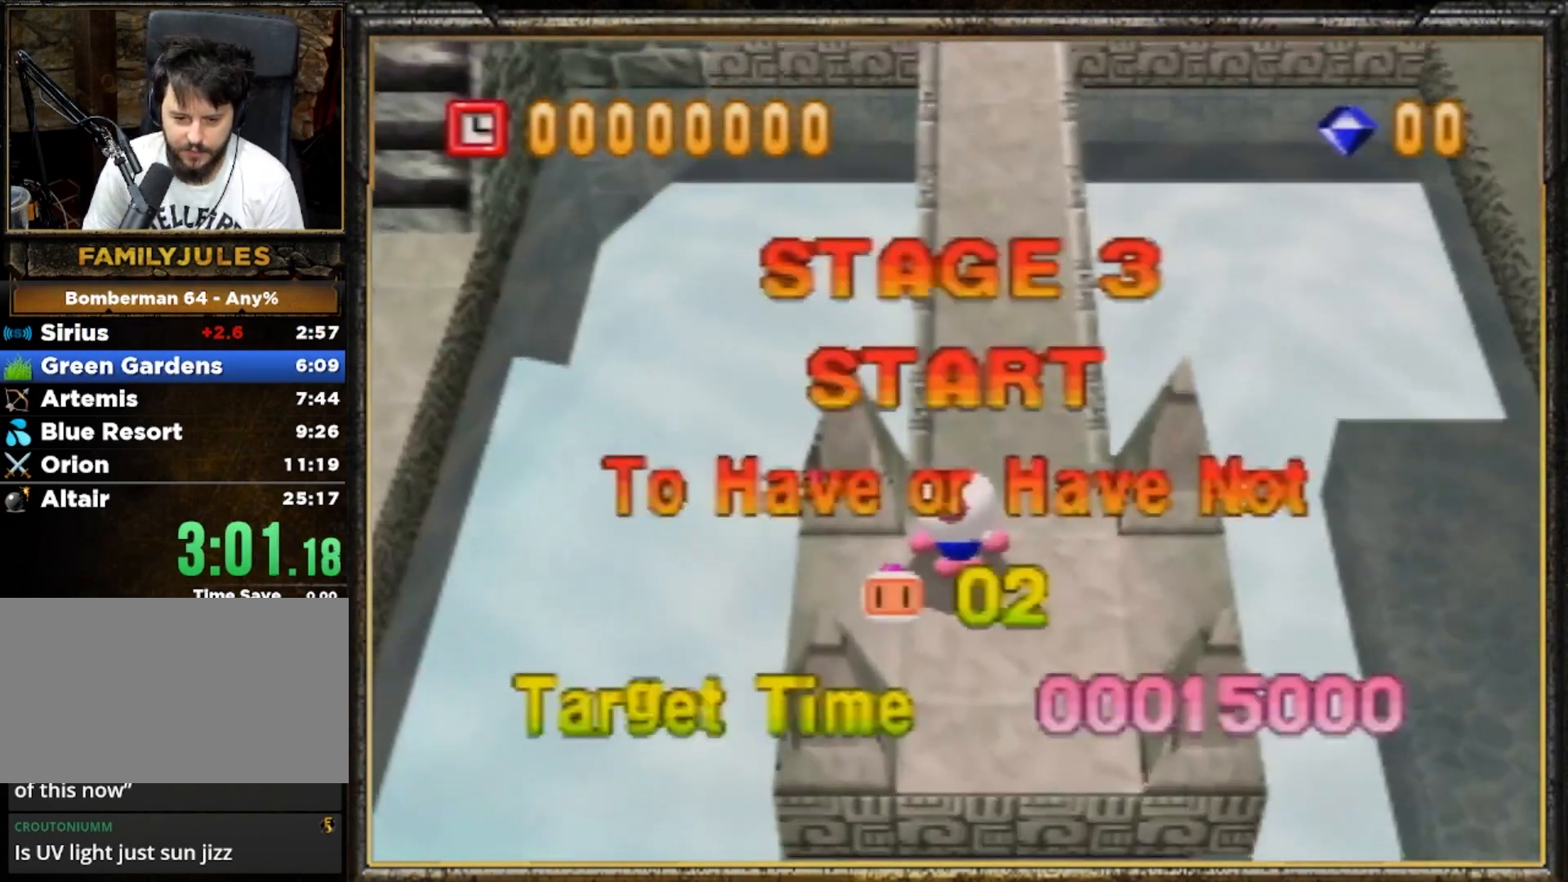
{"buttons": [], "left_stick": "up", "events": []}
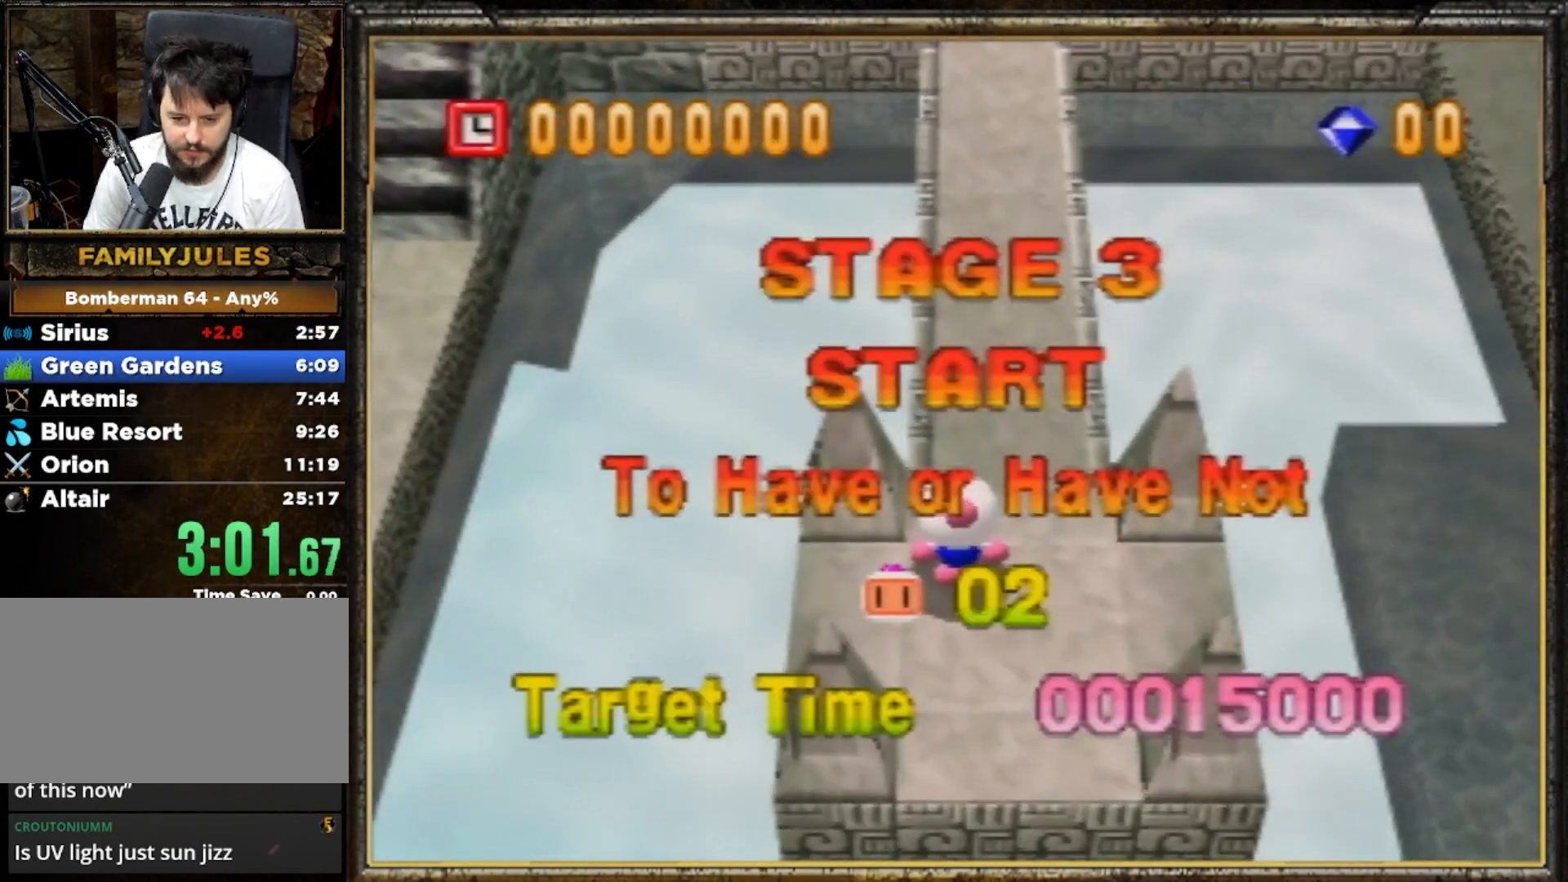
{"buttons": [], "left_stick": "up", "events": []}
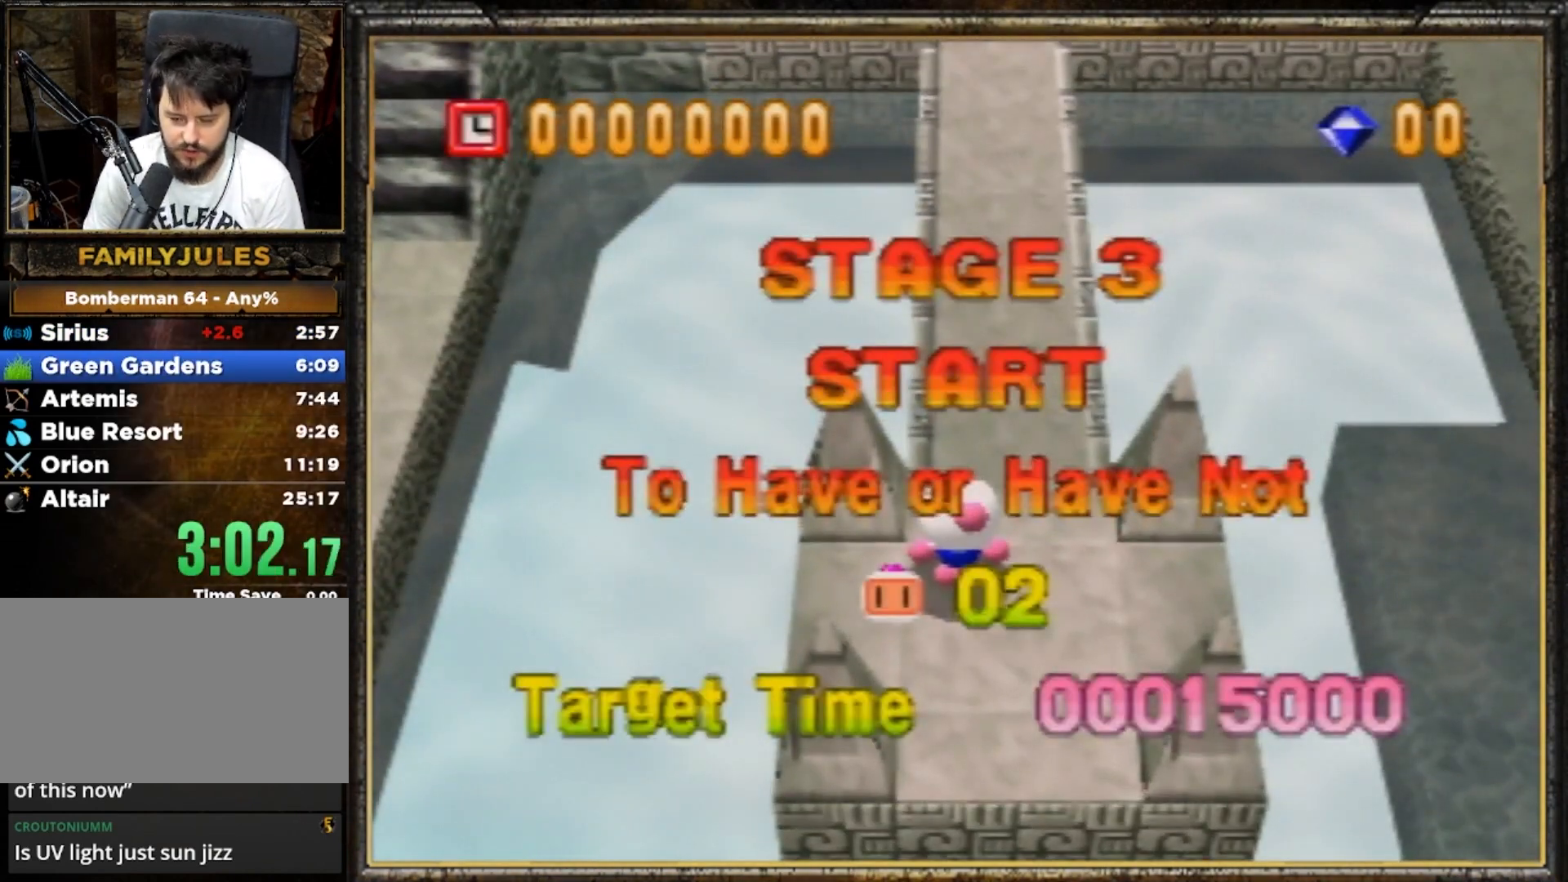
{"buttons": [], "left_stick": "up", "events": []}
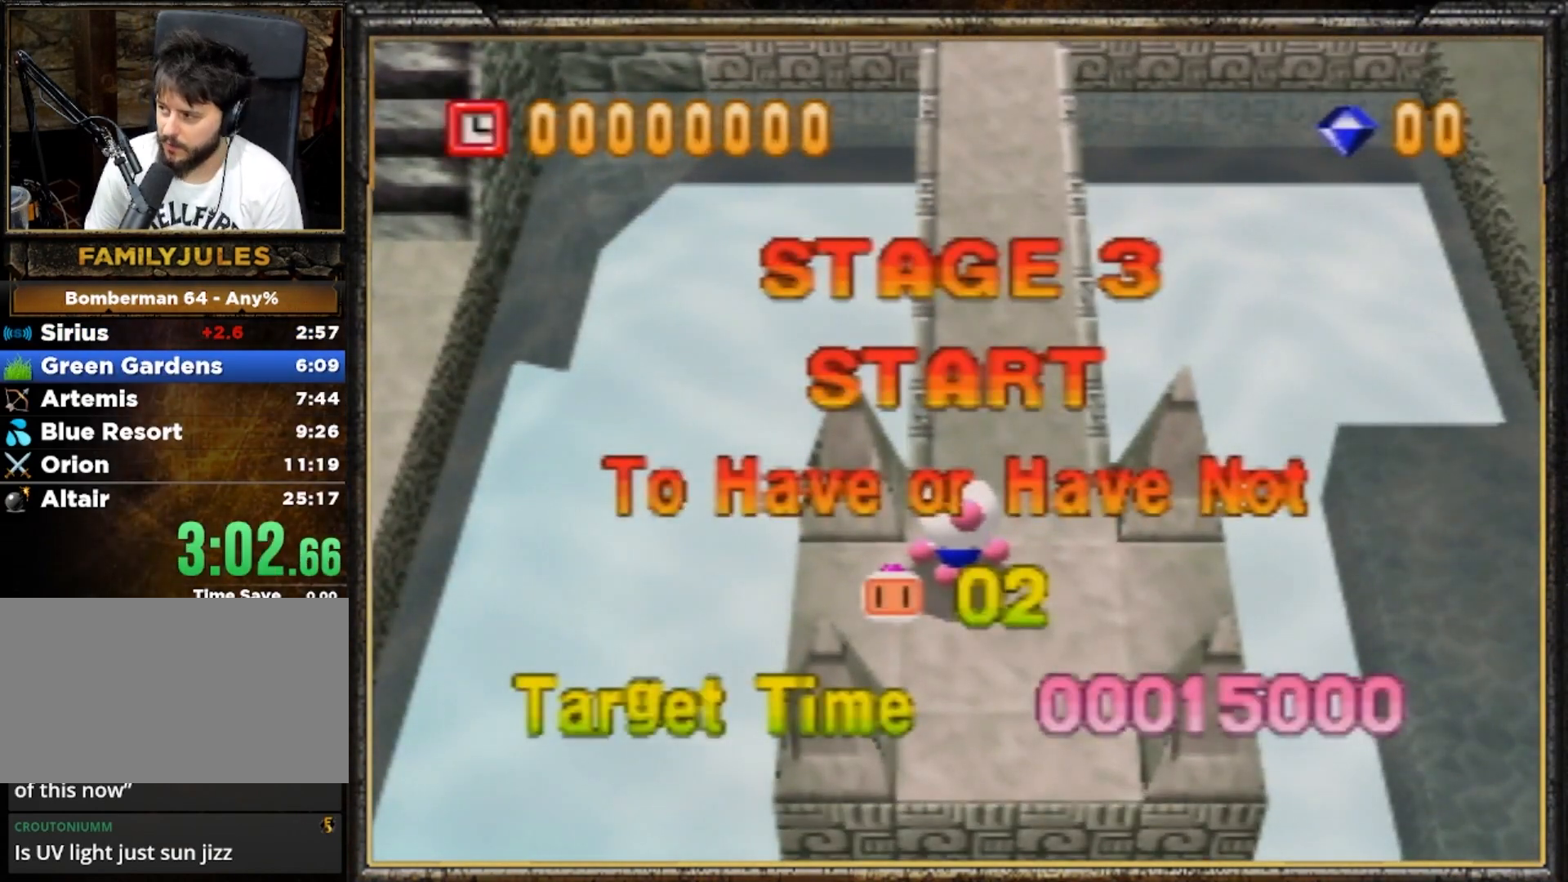
{"buttons": [], "left_stick": "up", "events": []}
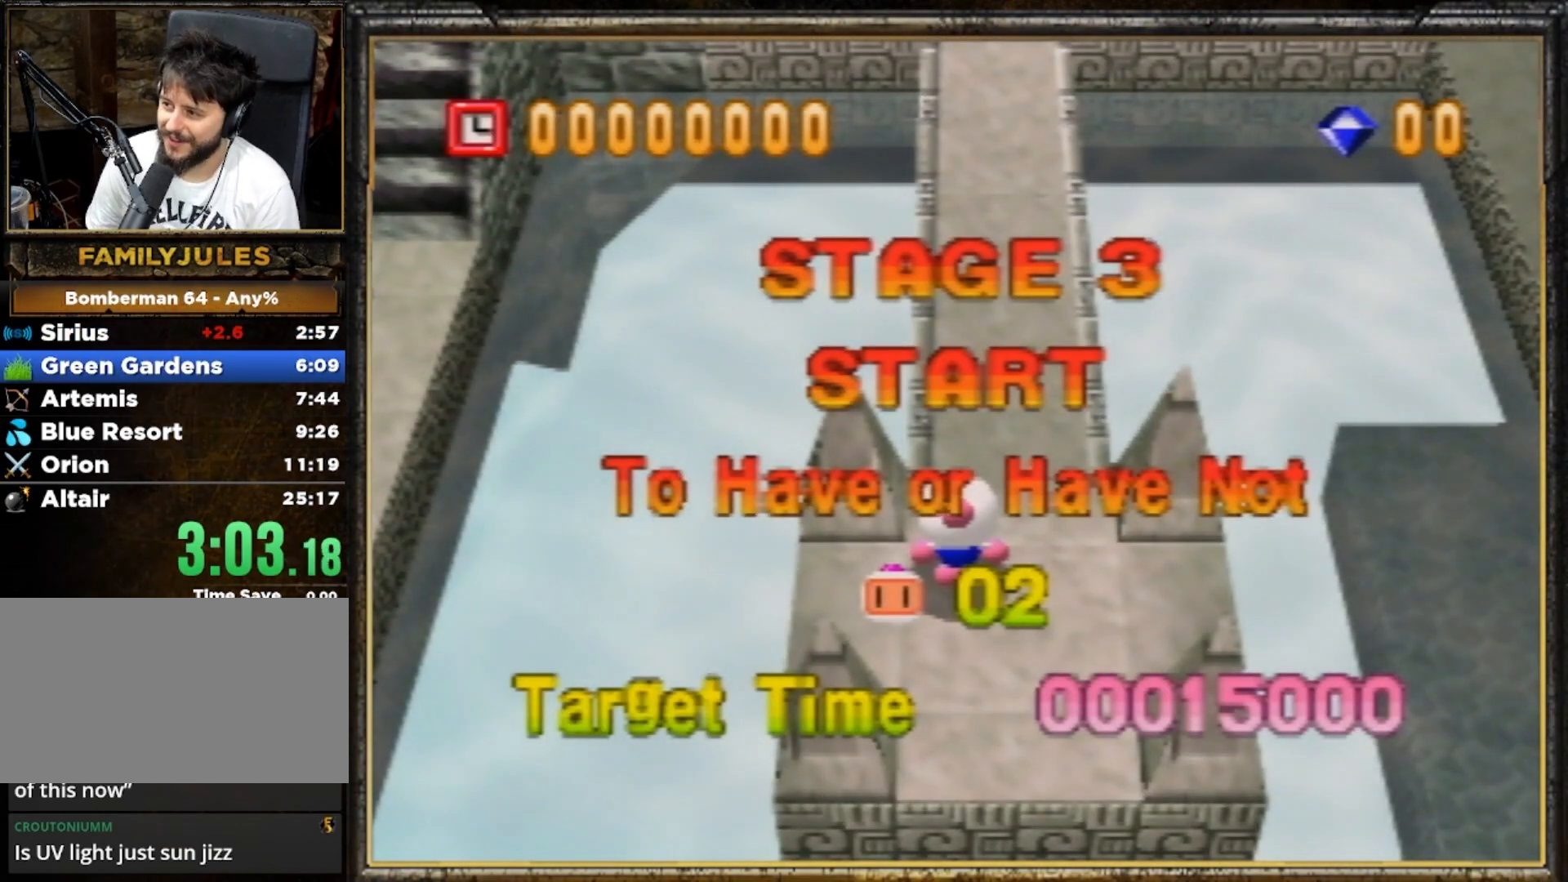
{"buttons": [], "left_stick": "up", "events": []}
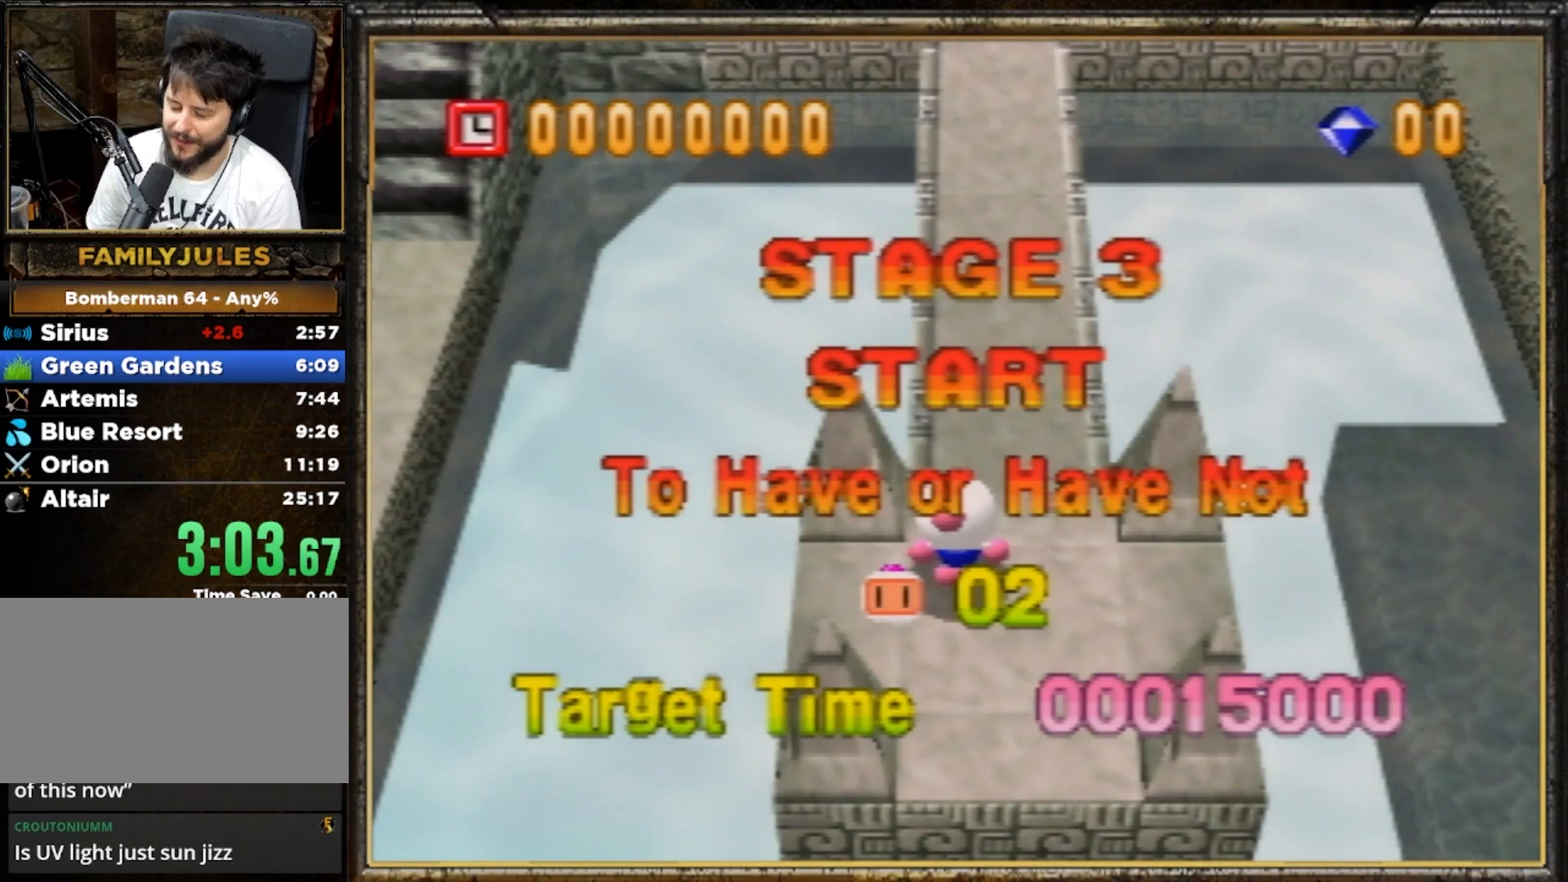
{"buttons": [], "left_stick": "up", "events": []}
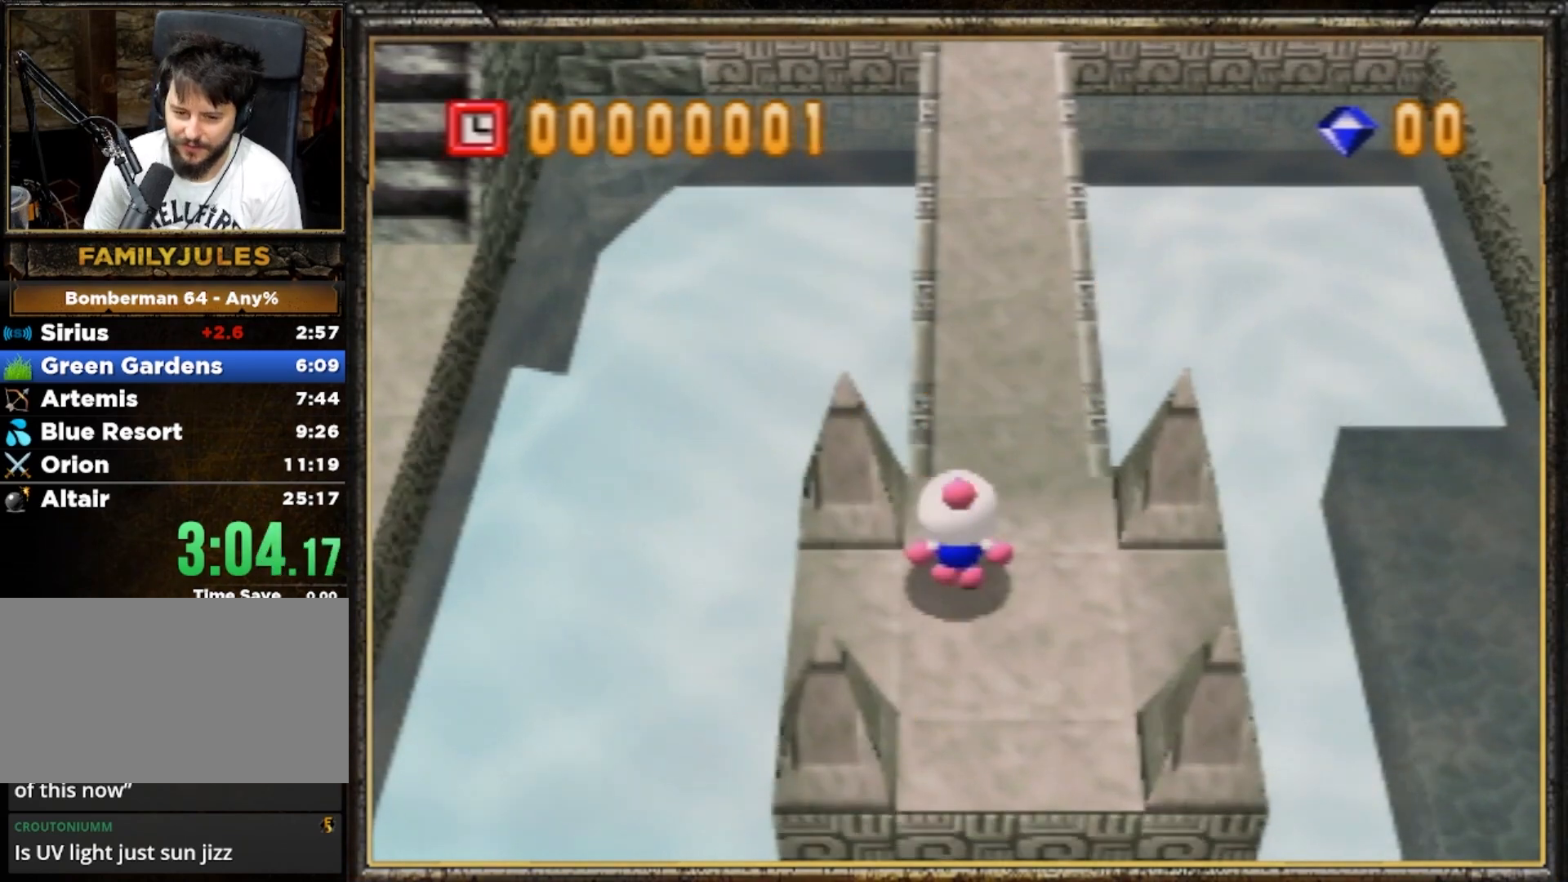
{"buttons": [], "left_stick": "up", "events": []}